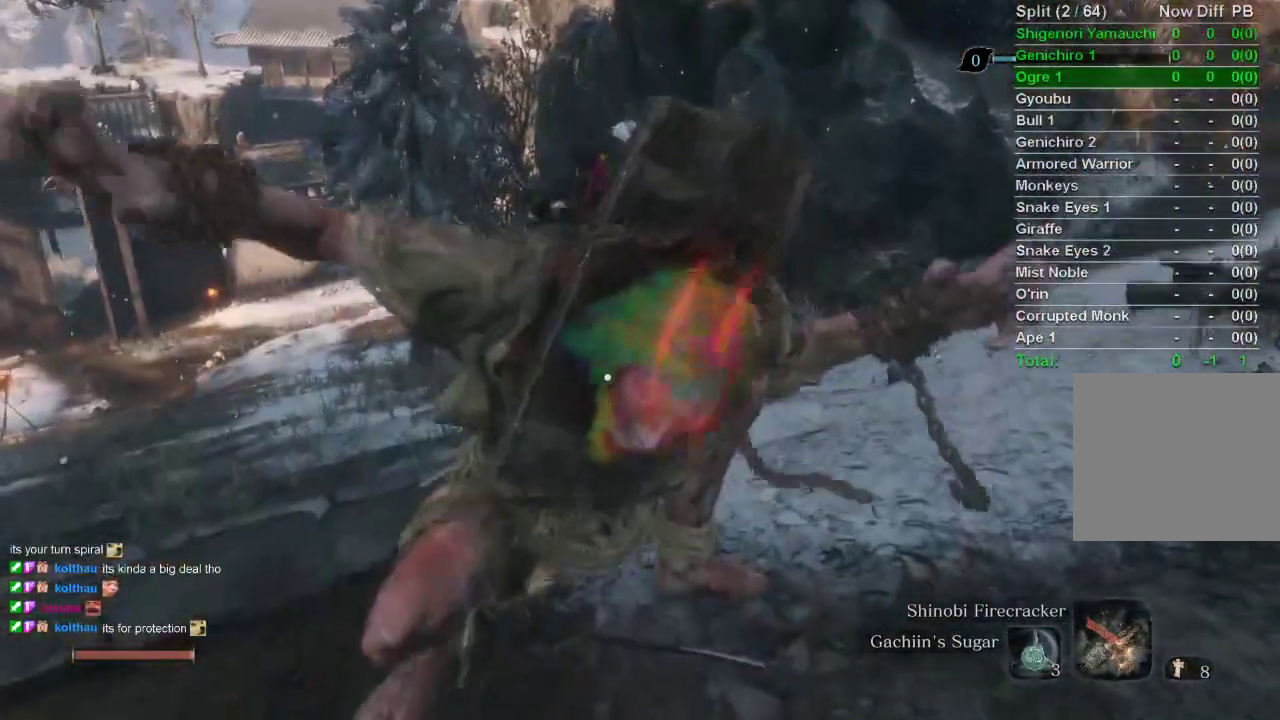
Gameplay with a controller (PlayStation layout); each line is a JSON object with the inputs held at the frame after it. "events" lists button and stick changes between this image and that frame as [ms after this image, input, new state], when the widget could be followed in between.
{"buttons": [], "left_stick": "up-right", "right_stick": "center", "events": []}
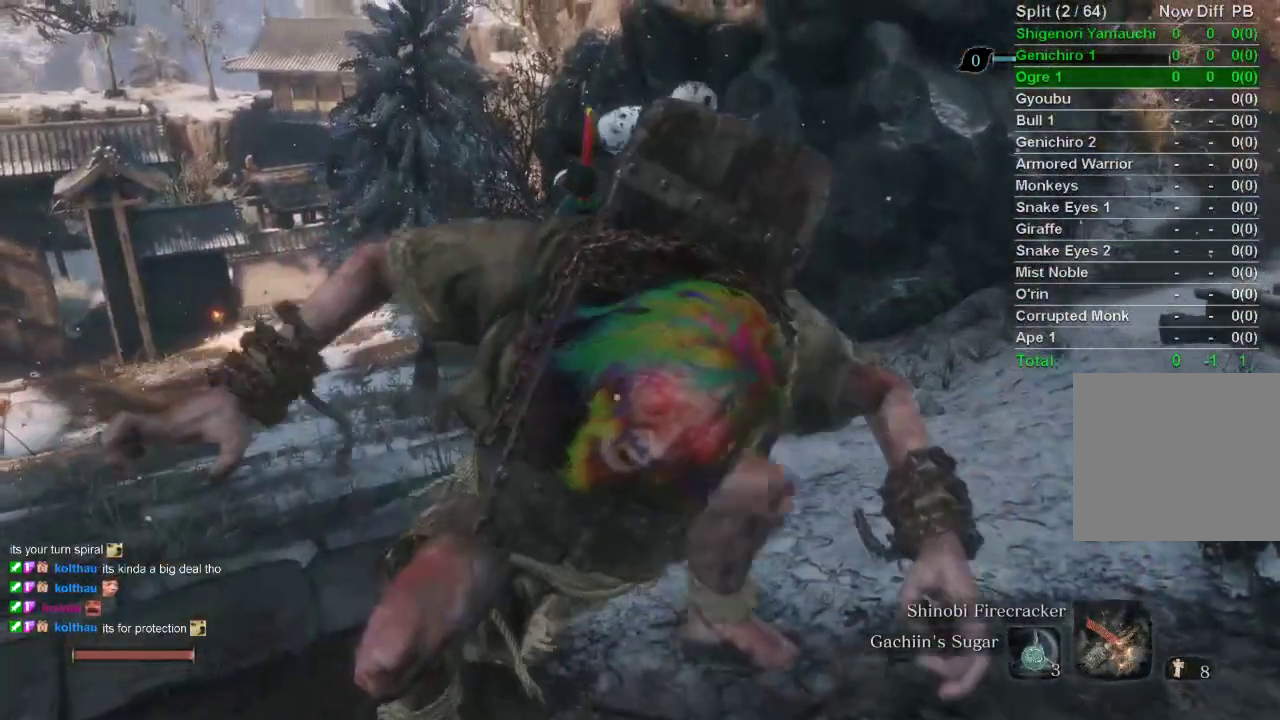
{"buttons": [], "left_stick": "up-right", "right_stick": "center", "events": []}
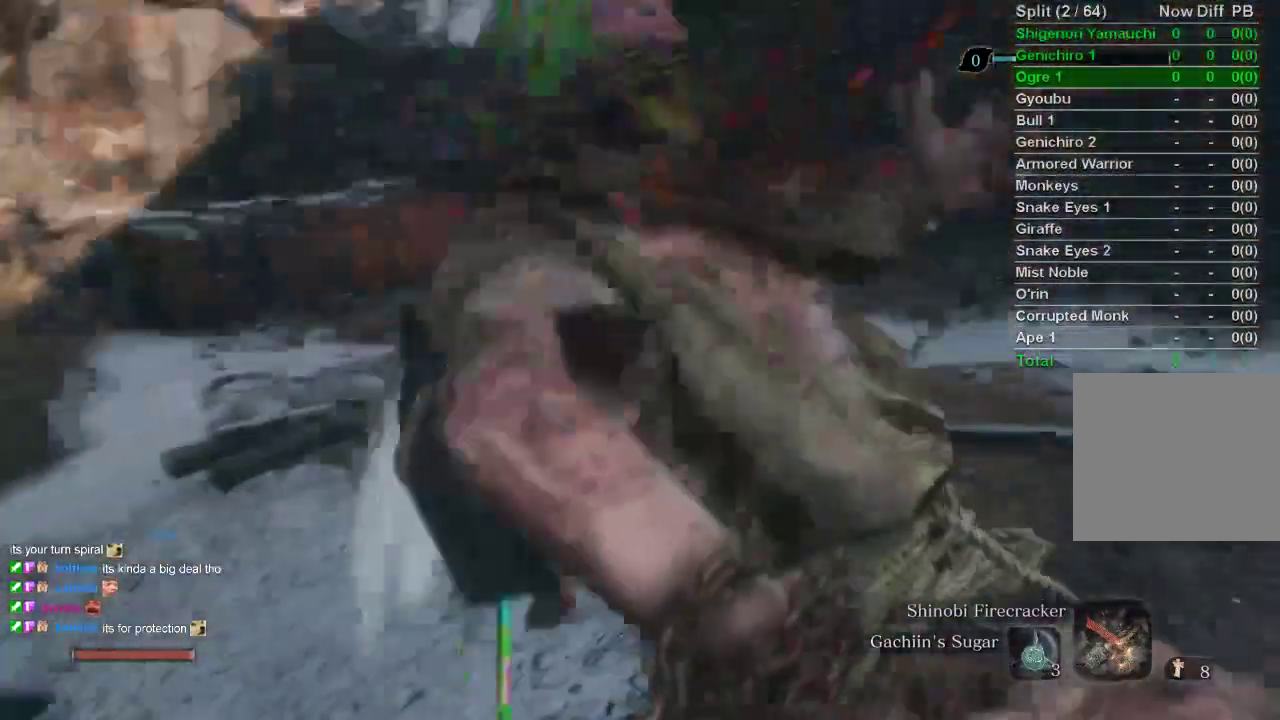
{"buttons": [], "left_stick": "up-right", "right_stick": "center", "events": []}
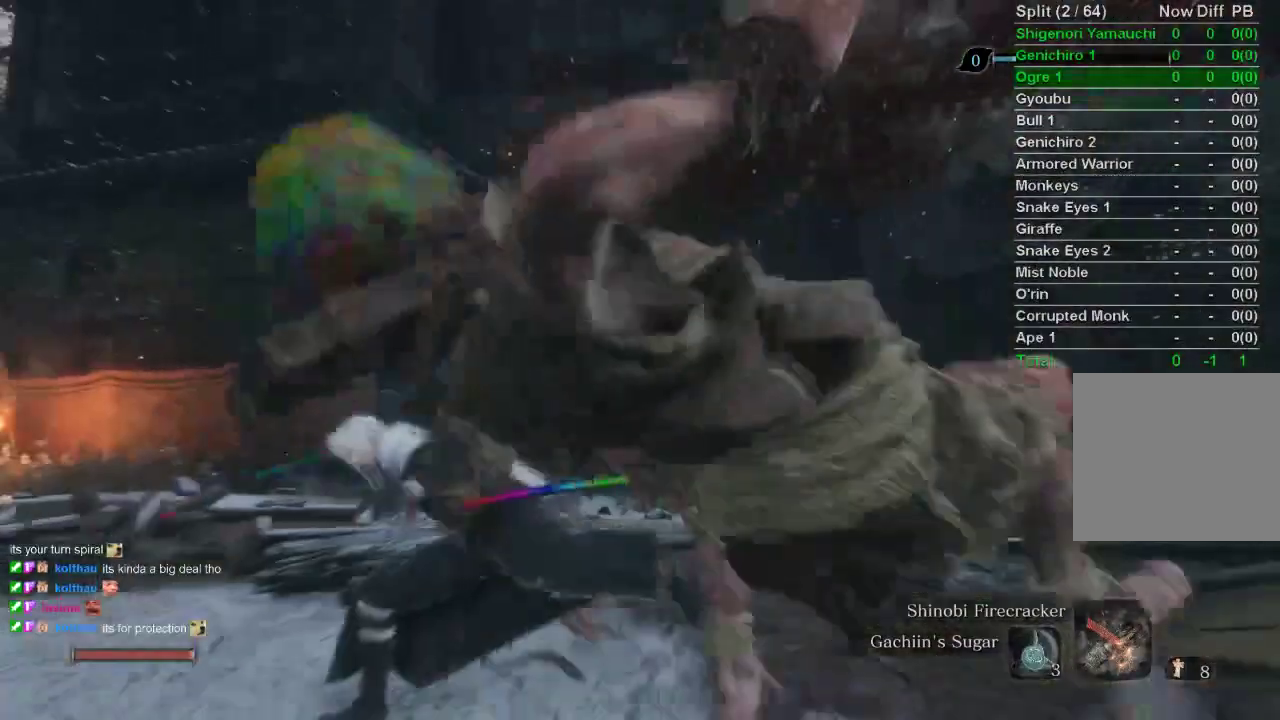
{"buttons": [], "left_stick": "up", "right_stick": "center", "events": [[17, "left_stick", "center"], [17, "right_stick", "down-right"], [167, "left_stick", "up"], [283, "right_stick", "center"]]}
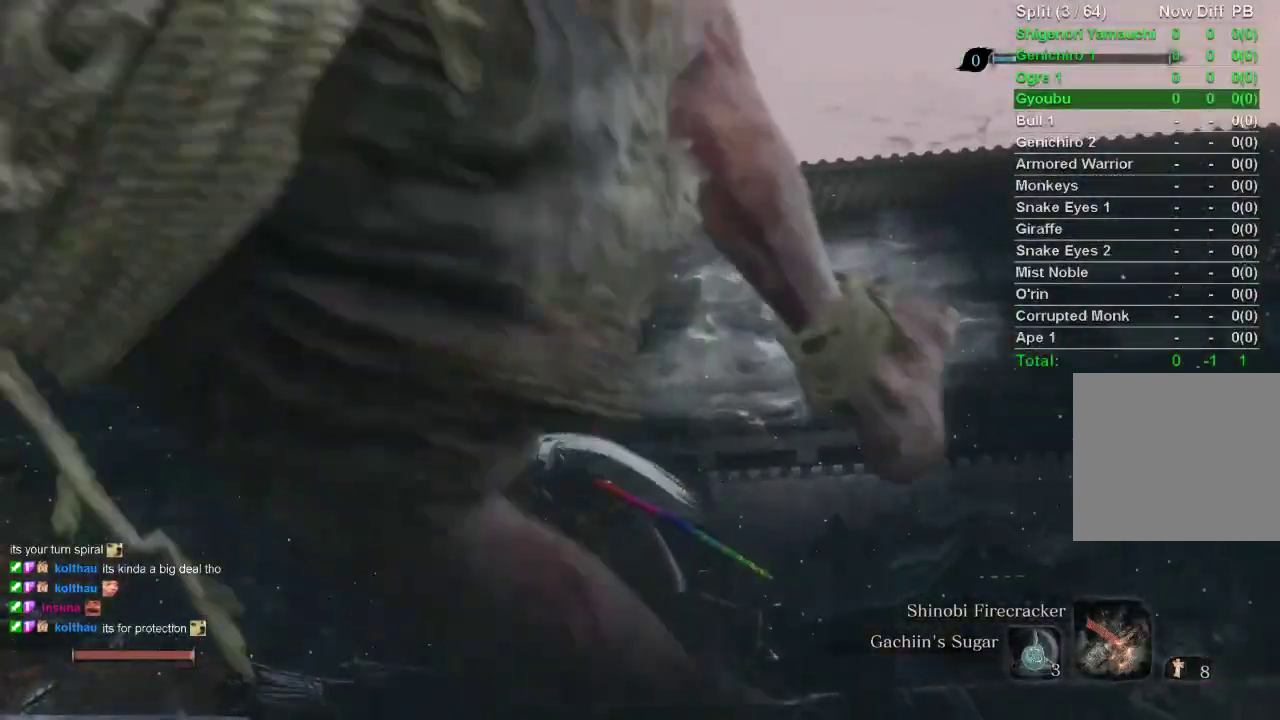
{"buttons": [], "left_stick": "up", "right_stick": "right", "events": [[100, "right_stick", "right"]]}
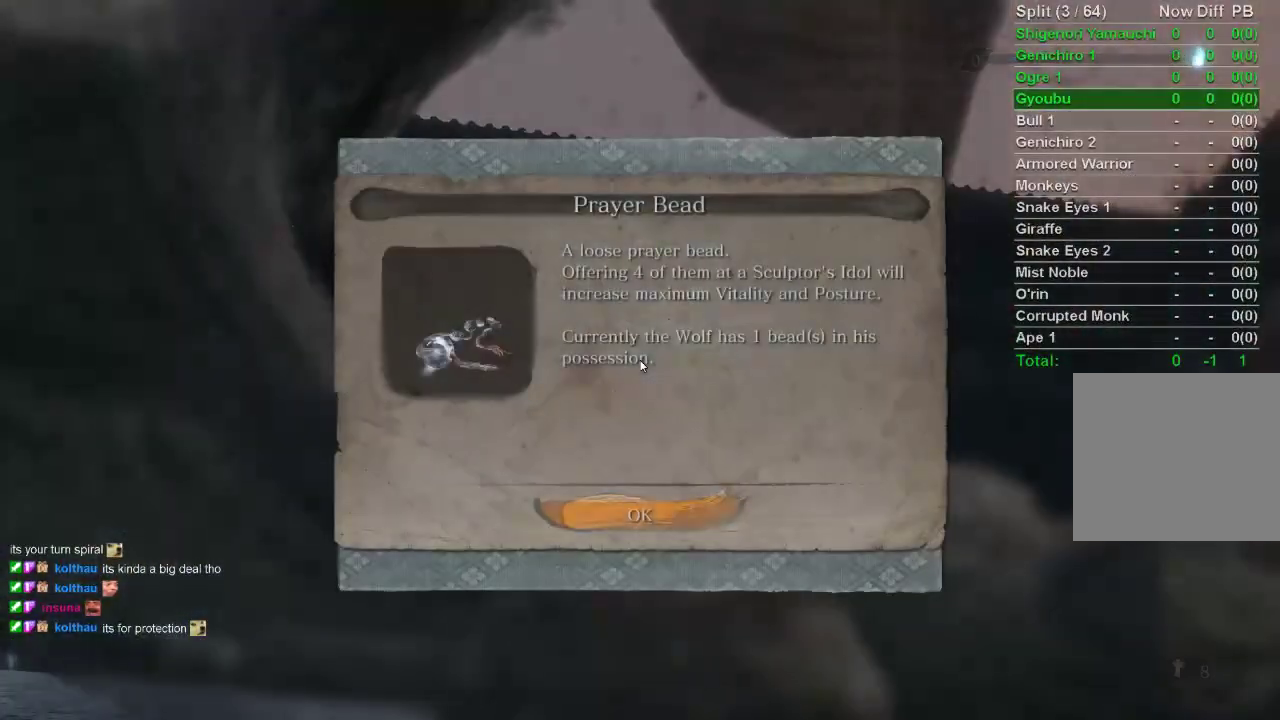
{"buttons": [], "left_stick": "up", "right_stick": "right", "events": []}
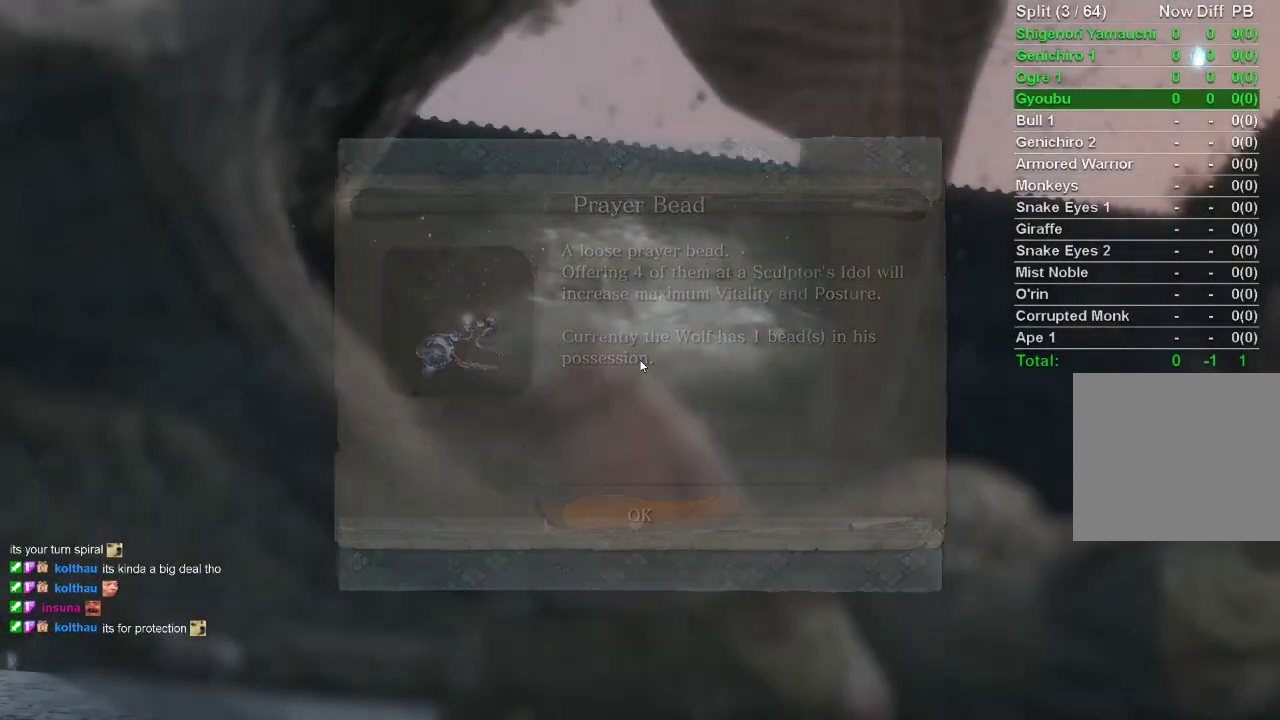
{"buttons": [], "left_stick": "up", "right_stick": "right", "events": []}
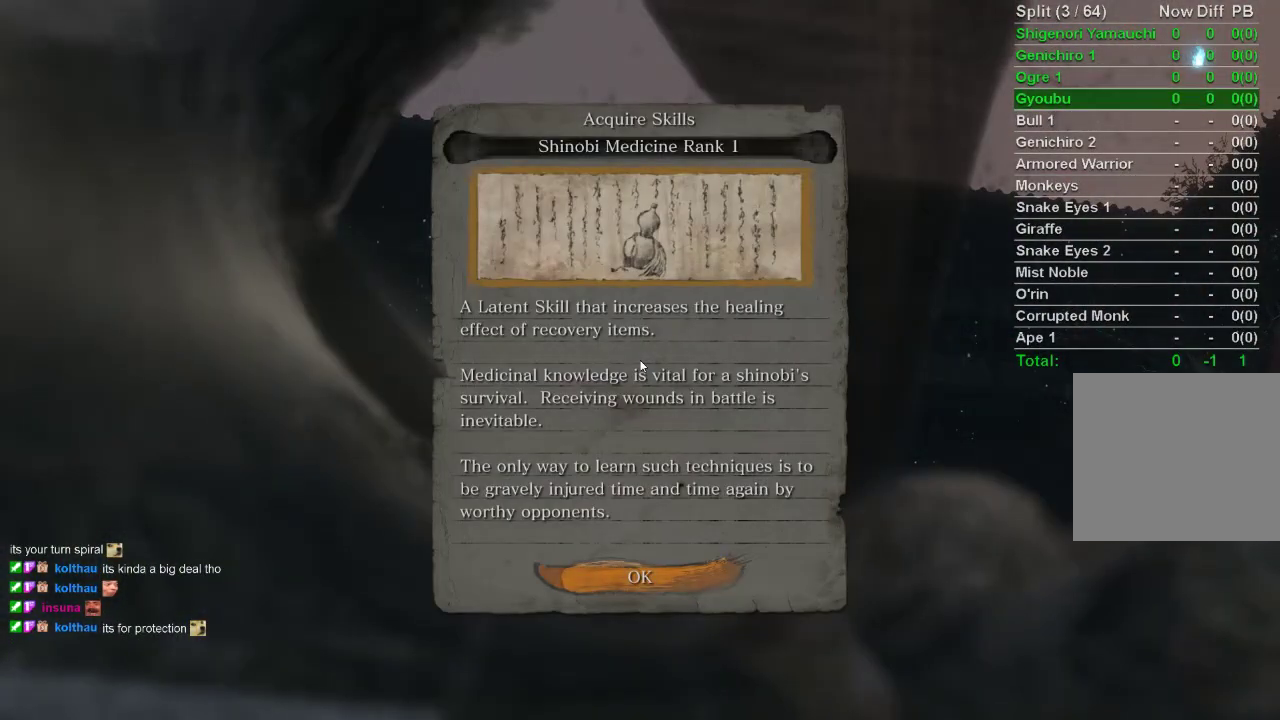
{"buttons": [], "left_stick": "up", "right_stick": "right", "events": []}
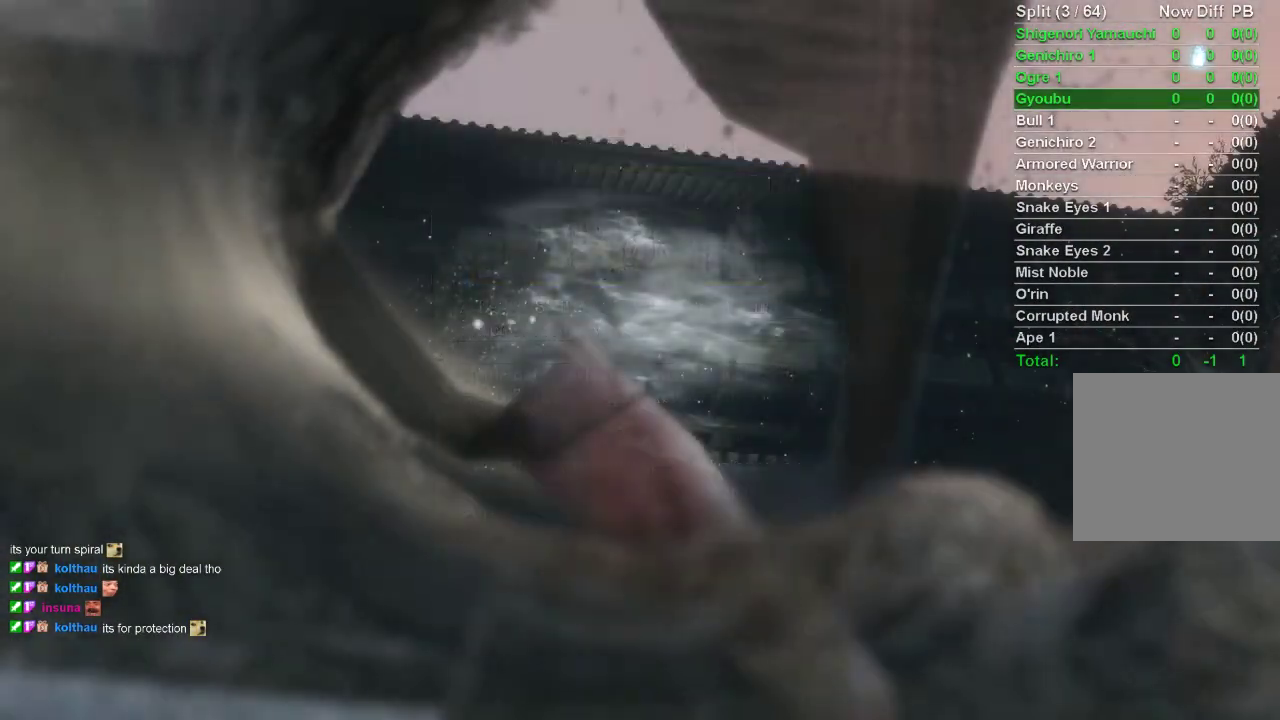
{"buttons": [], "left_stick": "up", "right_stick": "right", "events": []}
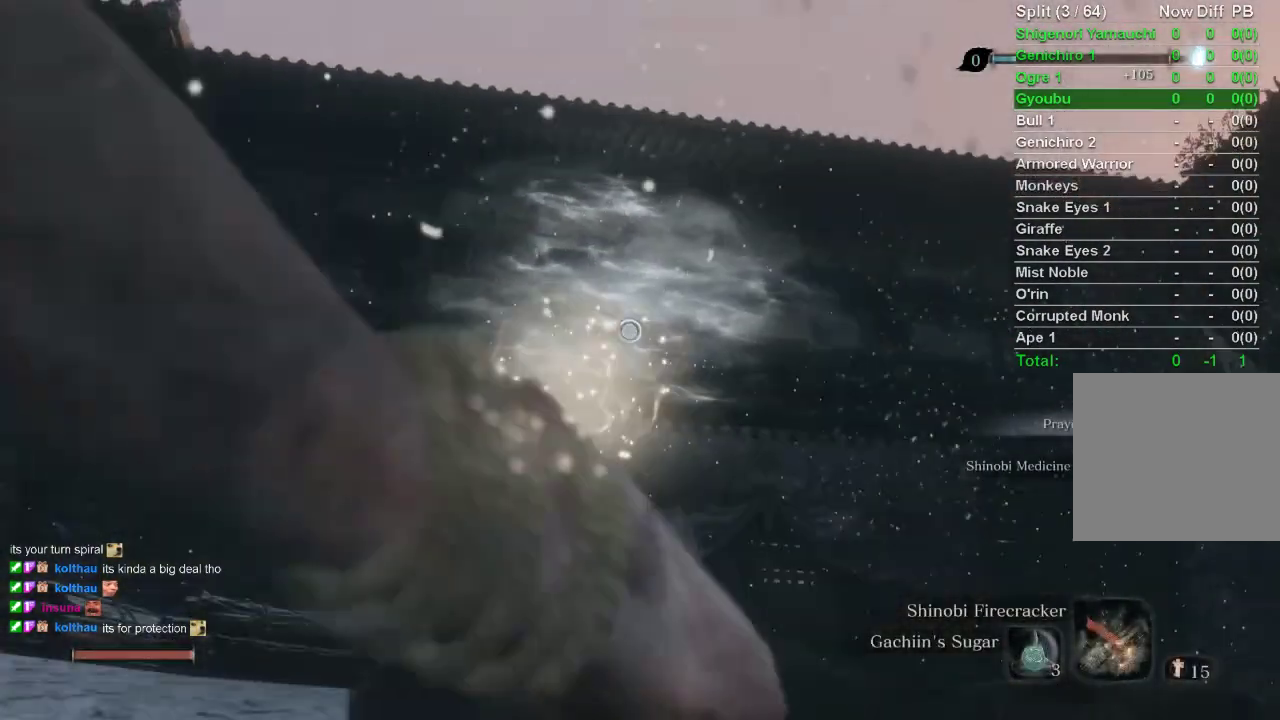
{"buttons": ["L2"], "left_stick": "up", "right_stick": "center", "events": [[67, "CROSS", "down"], [67, "right_stick", "center"], [100, "CROSS", "up"], [183, "L2", "down"], [317, "L2", "up"], [383, "L2", "down"]]}
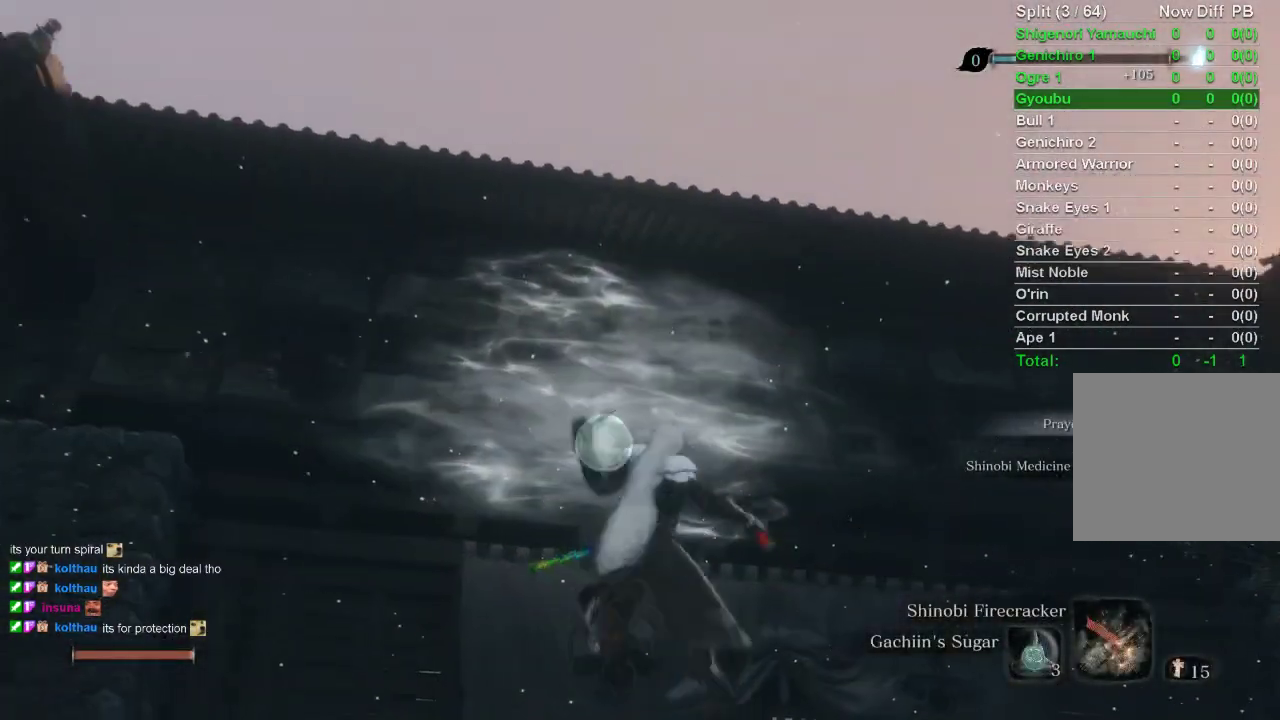
{"buttons": [], "left_stick": "center", "right_stick": "center", "events": [[50, "L2", "up"], [67, "left_stick", "center"]]}
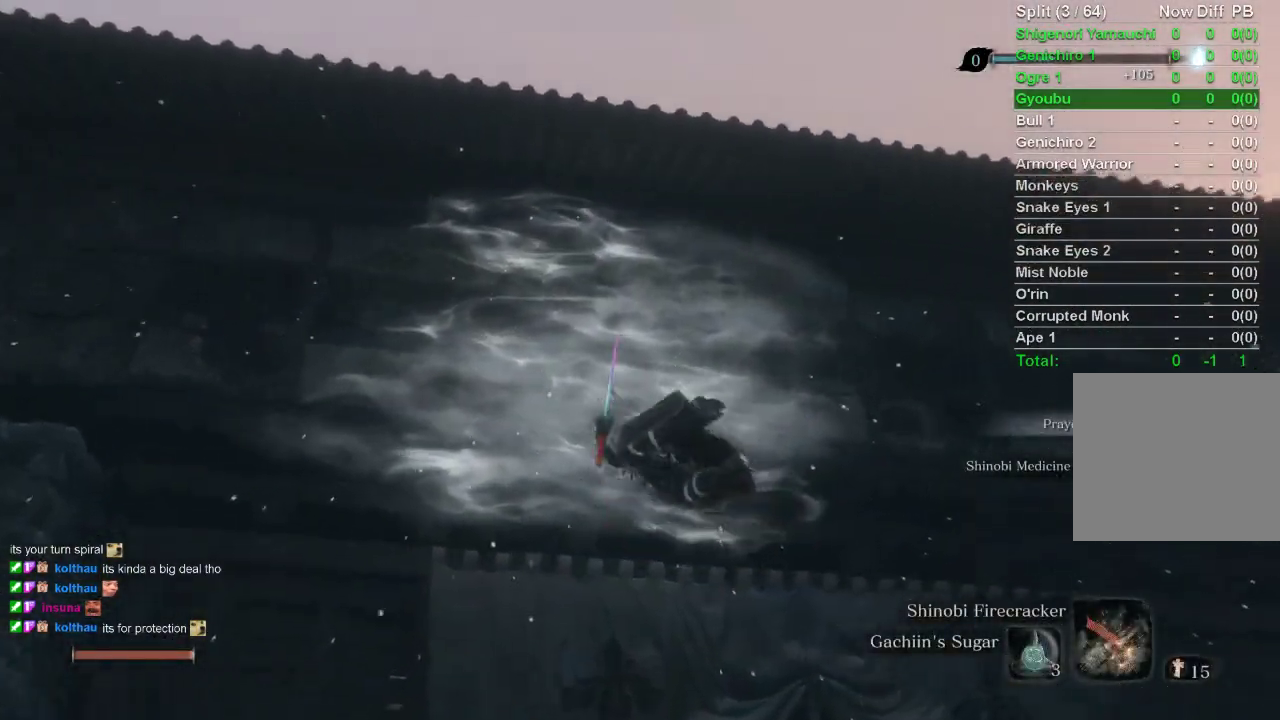
{"buttons": [], "left_stick": "center", "right_stick": "right", "events": [[233, "right_stick", "right"]]}
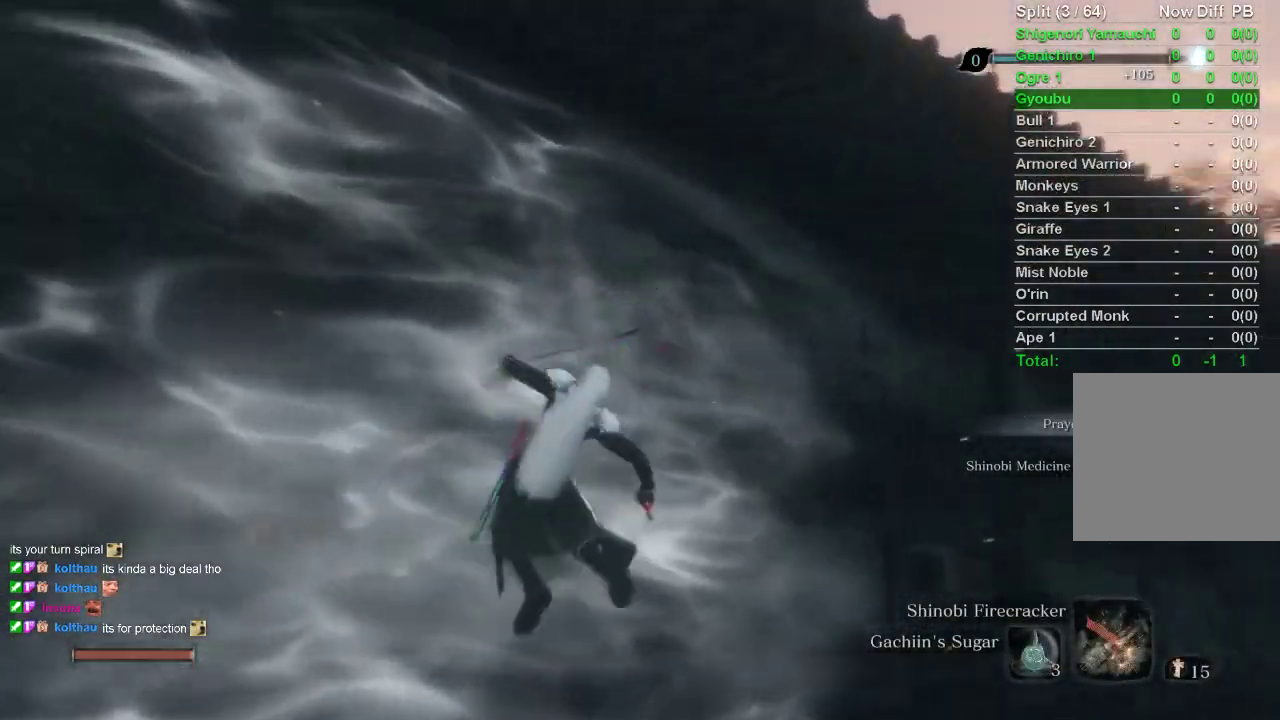
{"buttons": ["CIRCLE"], "left_stick": "up", "right_stick": "center", "events": [[50, "left_stick", "up"], [250, "right_stick", "center"], [267, "CIRCLE", "down"]]}
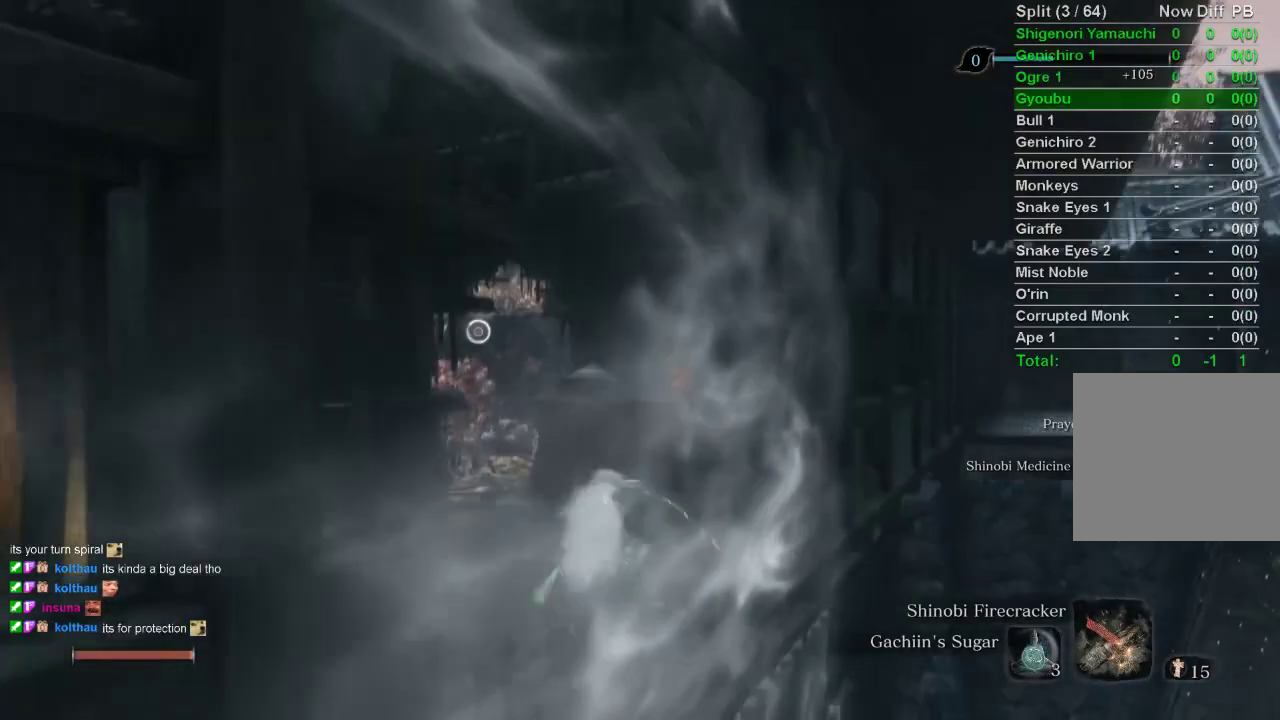
{"buttons": ["CIRCLE"], "left_stick": "up", "right_stick": "center", "events": [[217, "right_stick", "up-left"], [383, "right_stick", "center"]]}
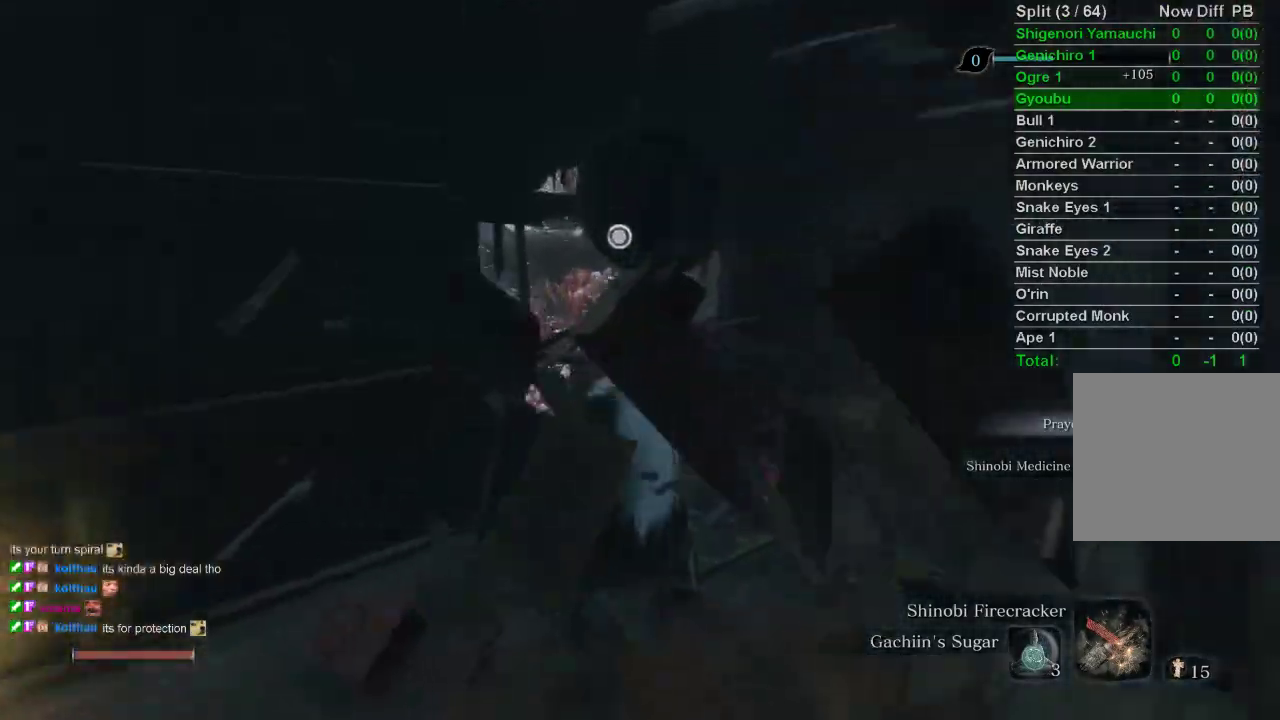
{"buttons": ["CIRCLE"], "left_stick": "up", "right_stick": "down-left", "events": [[167, "CROSS", "down"], [283, "CROSS", "up"], [467, "right_stick", "down-left"]]}
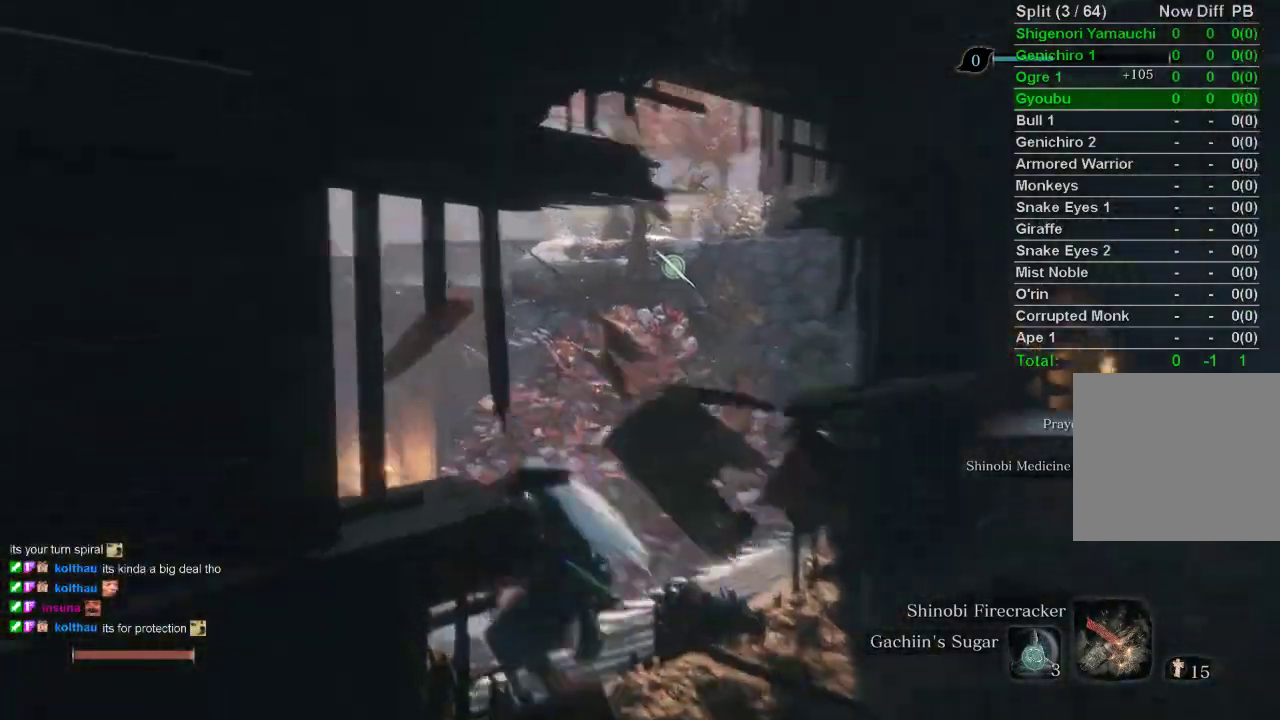
{"buttons": ["CIRCLE"], "left_stick": "up", "right_stick": "center", "events": [[50, "right_stick", "center"], [267, "L2", "down"], [417, "L2", "up"]]}
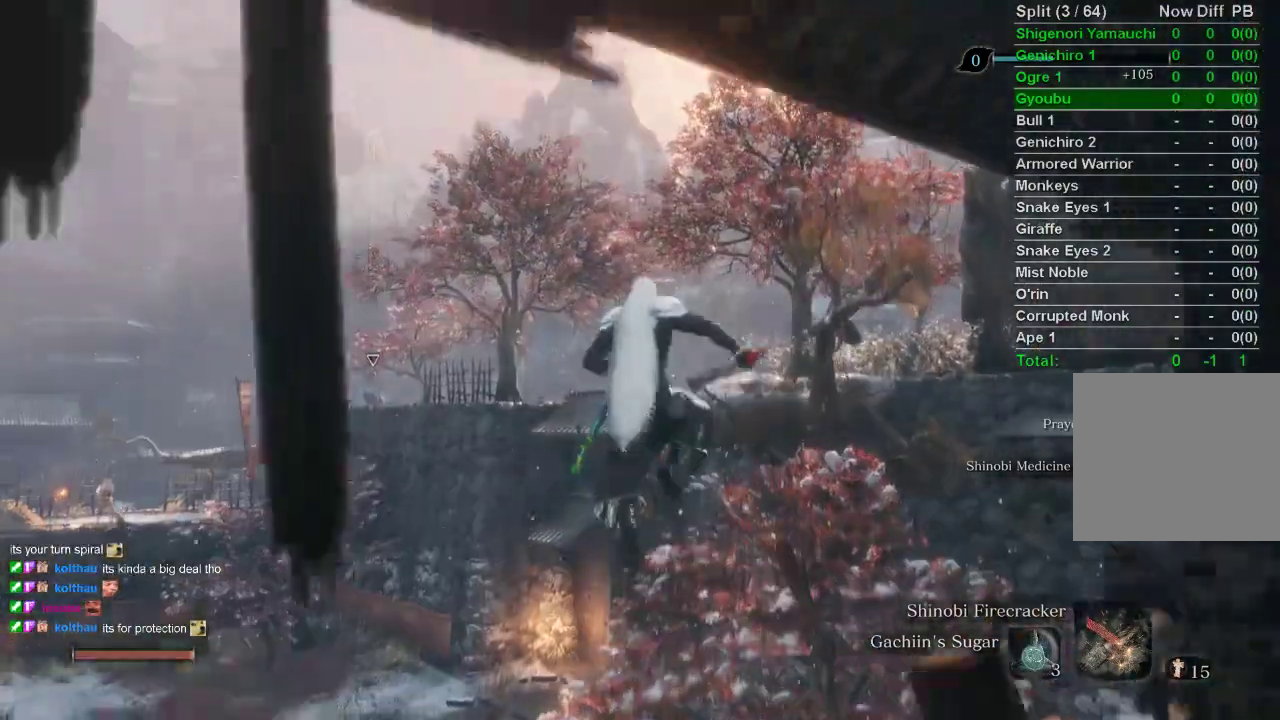
{"buttons": ["CIRCLE"], "left_stick": "center", "right_stick": "center", "events": [[267, "L2", "down"], [333, "L2", "up"], [467, "left_stick", "center"]]}
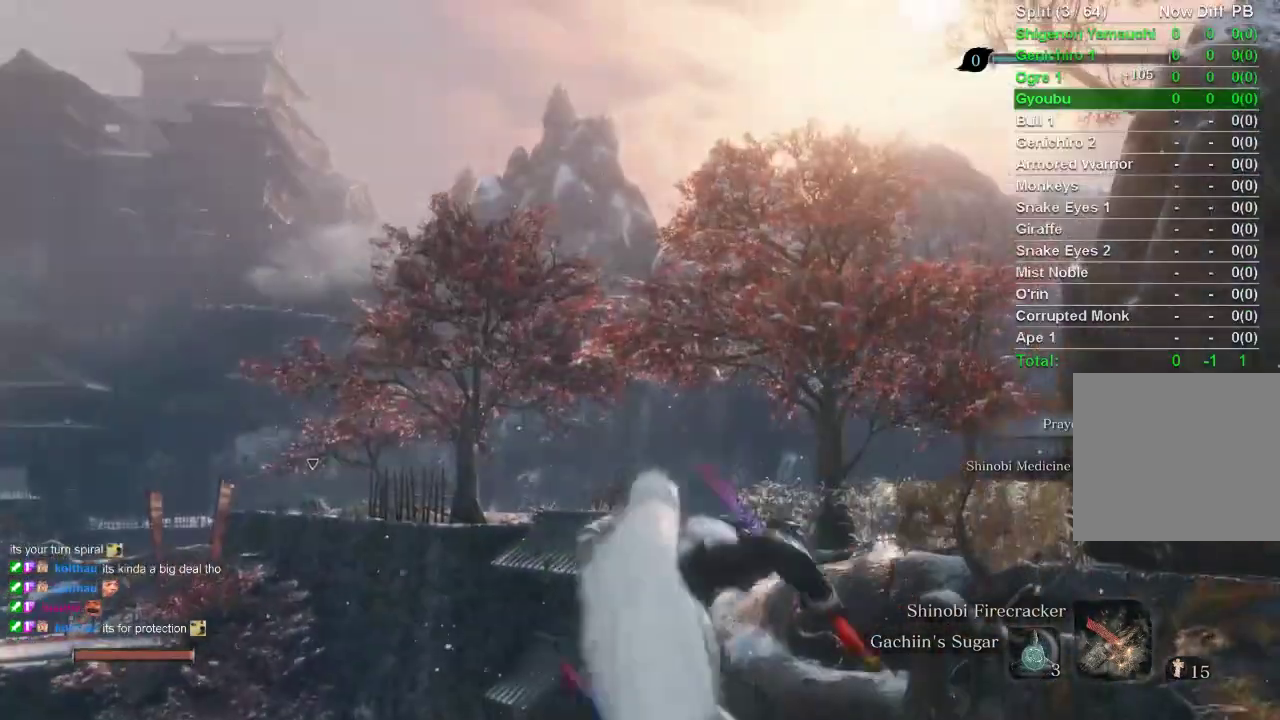
{"buttons": ["CIRCLE"], "left_stick": "up", "right_stick": "right", "events": [[350, "left_stick", "up"], [383, "right_stick", "right"]]}
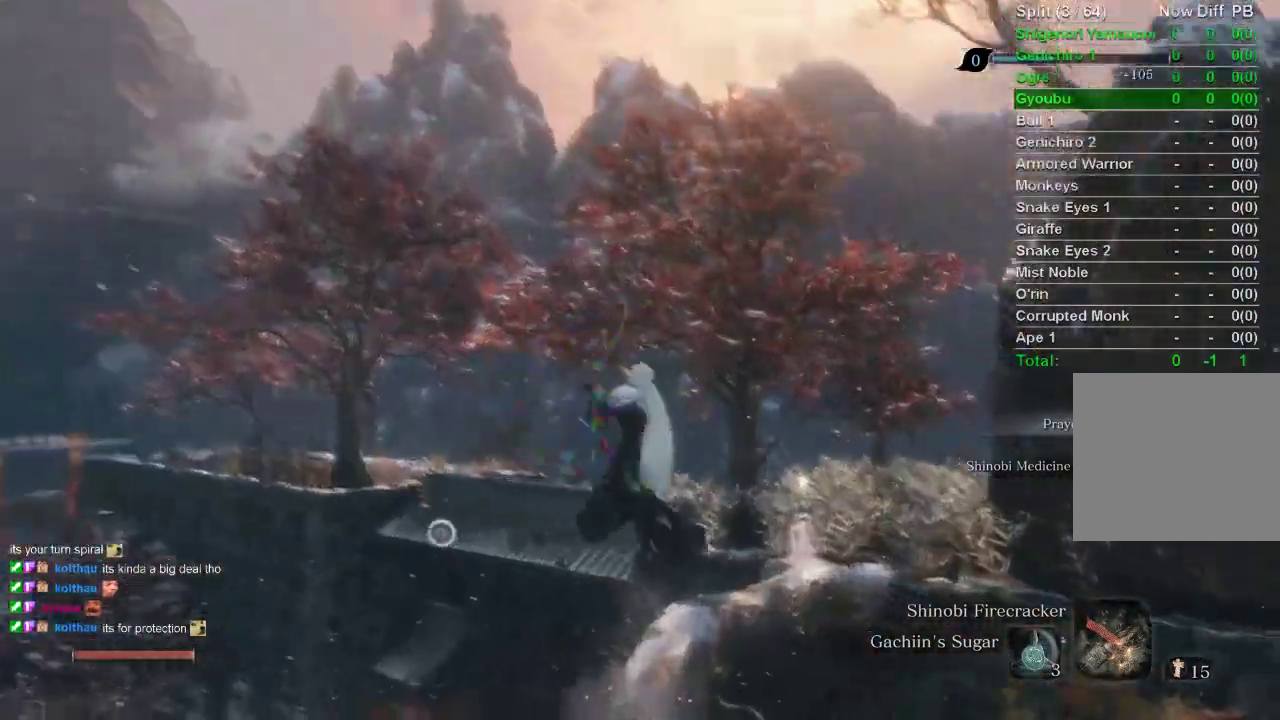
{"buttons": ["CIRCLE"], "left_stick": "up", "right_stick": "center", "events": [[483, "right_stick", "center"]]}
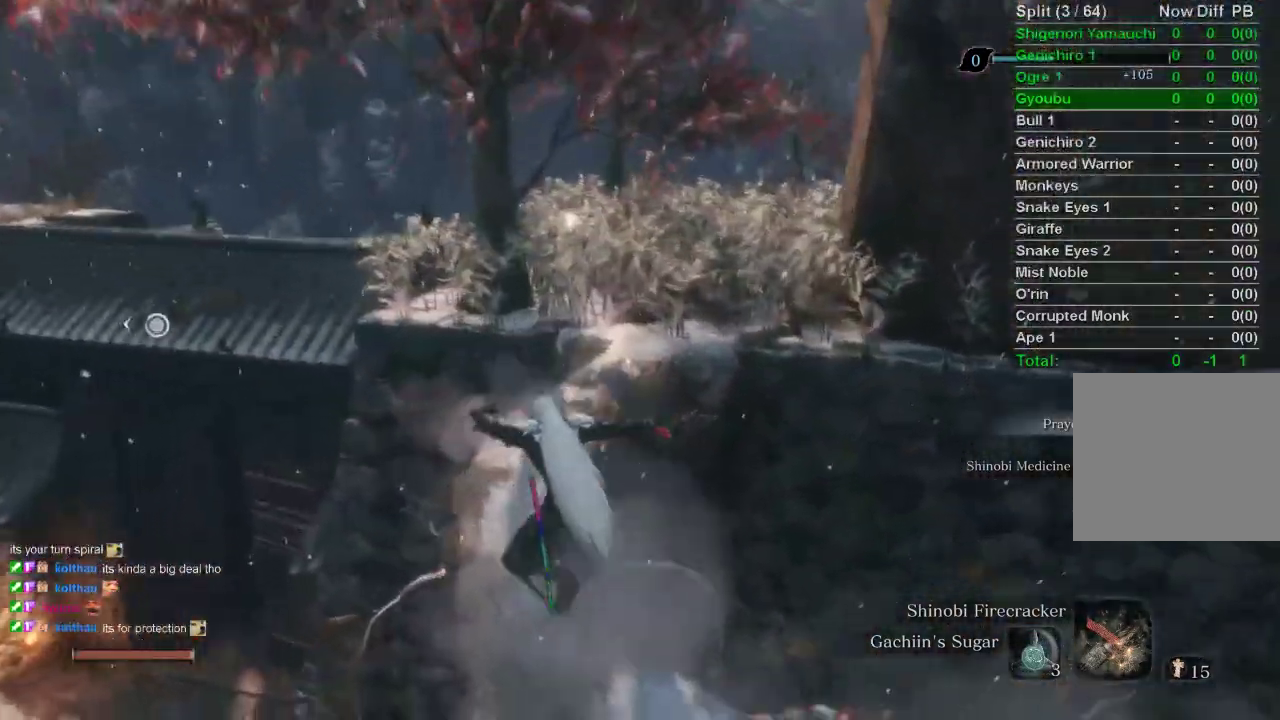
{"buttons": ["CIRCLE"], "left_stick": "up", "right_stick": "right", "events": [[417, "right_stick", "right"]]}
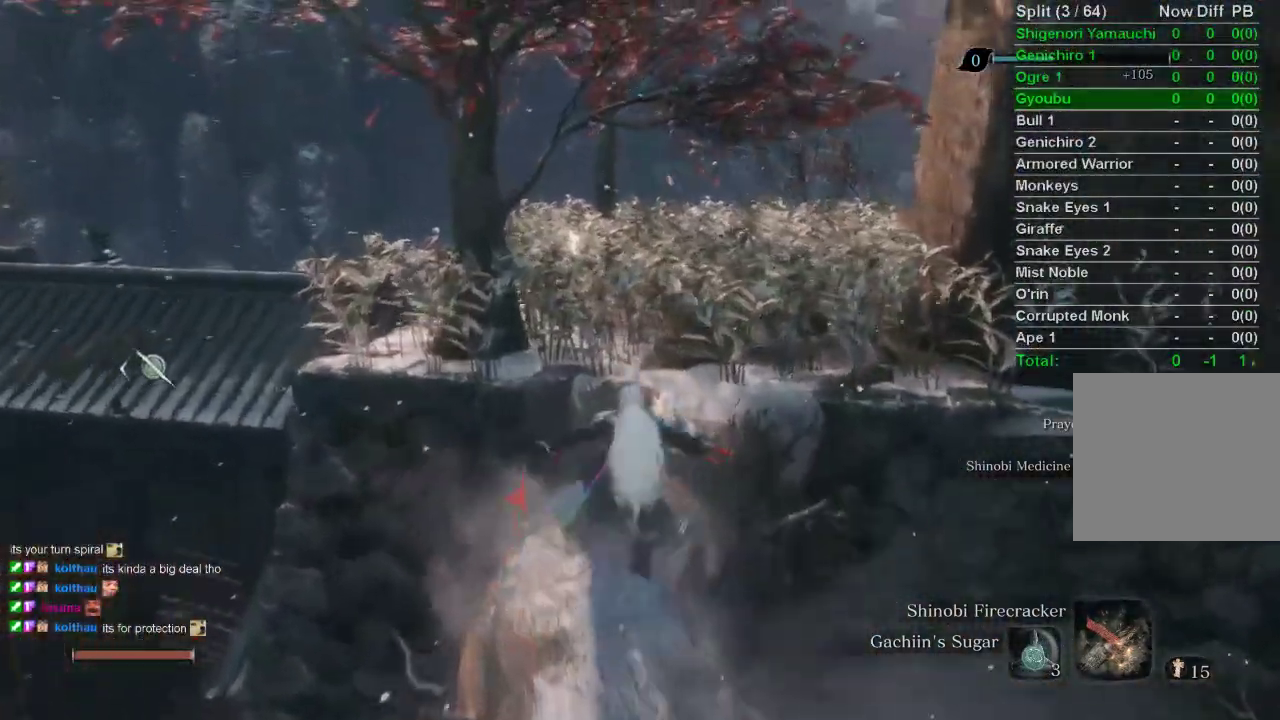
{"buttons": ["CIRCLE"], "left_stick": "up", "right_stick": "up-right", "events": [[283, "right_stick", "up-right"]]}
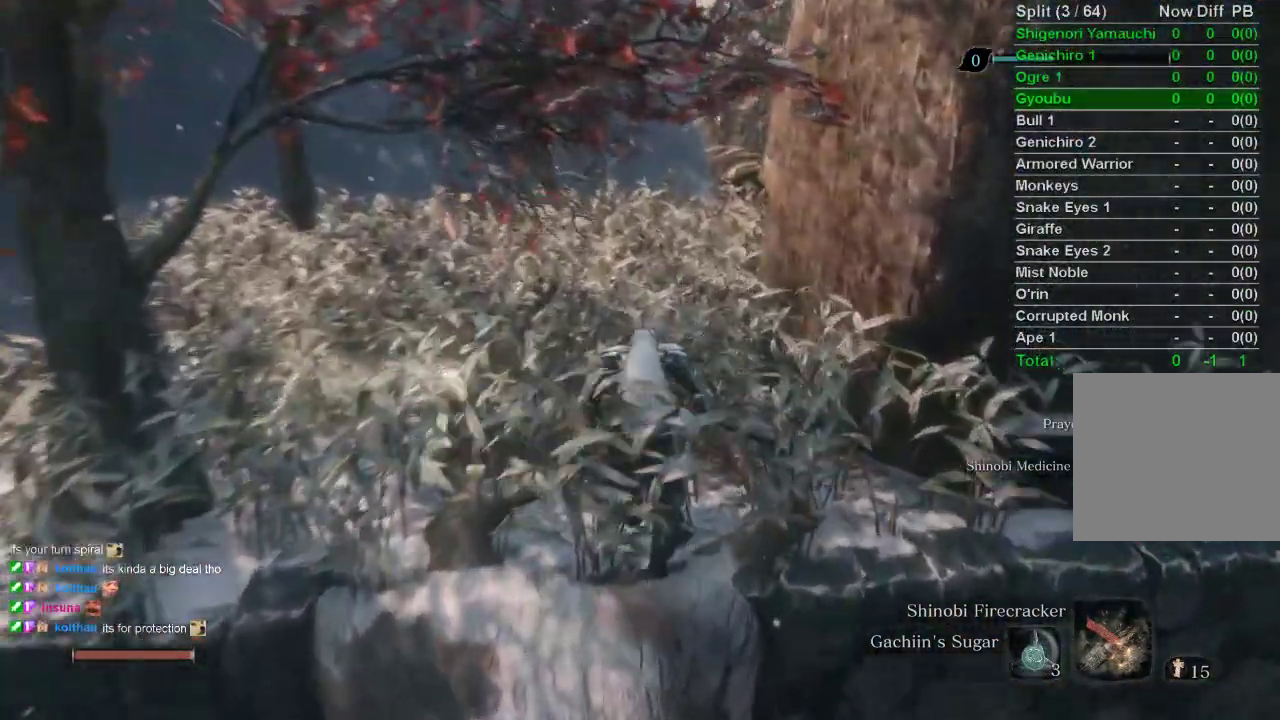
{"buttons": ["CROSS", "CIRCLE"], "left_stick": "up", "right_stick": "center", "events": [[17, "right_stick", "center"], [383, "CROSS", "down"]]}
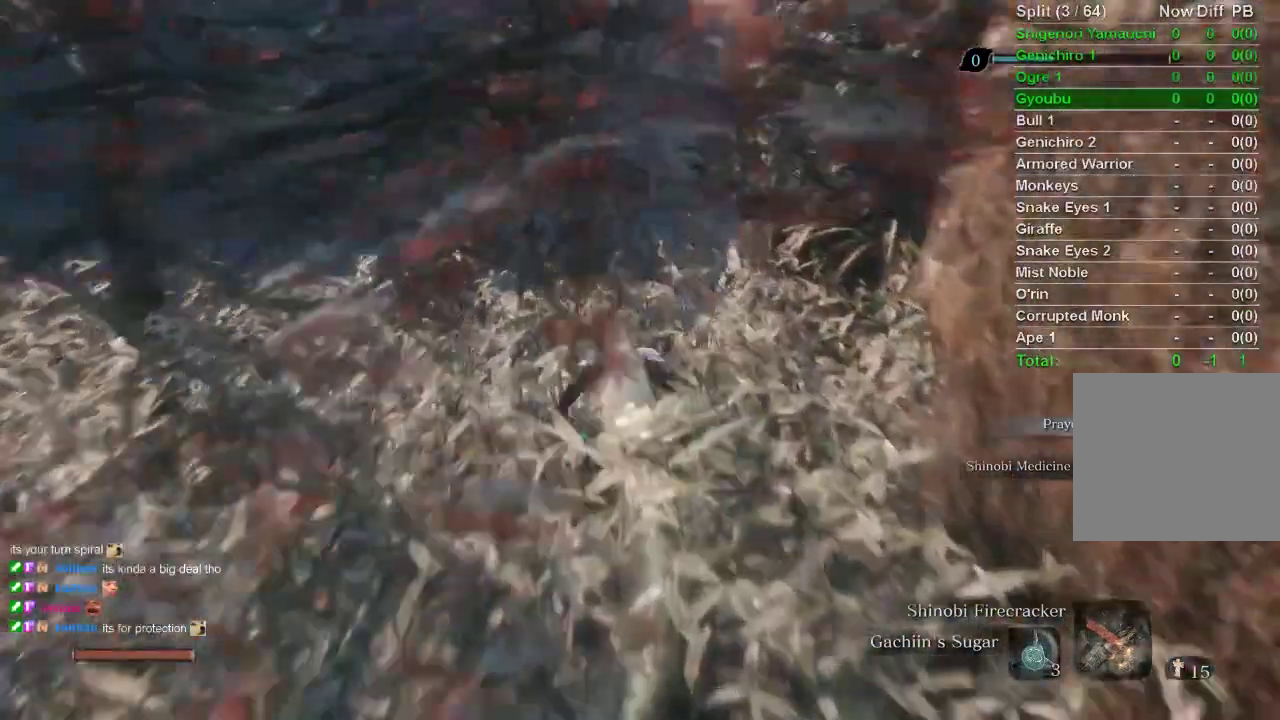
{"buttons": [], "left_stick": "up", "right_stick": "up", "events": [[33, "CROSS", "up"], [117, "CIRCLE", "up"], [250, "right_stick", "up"]]}
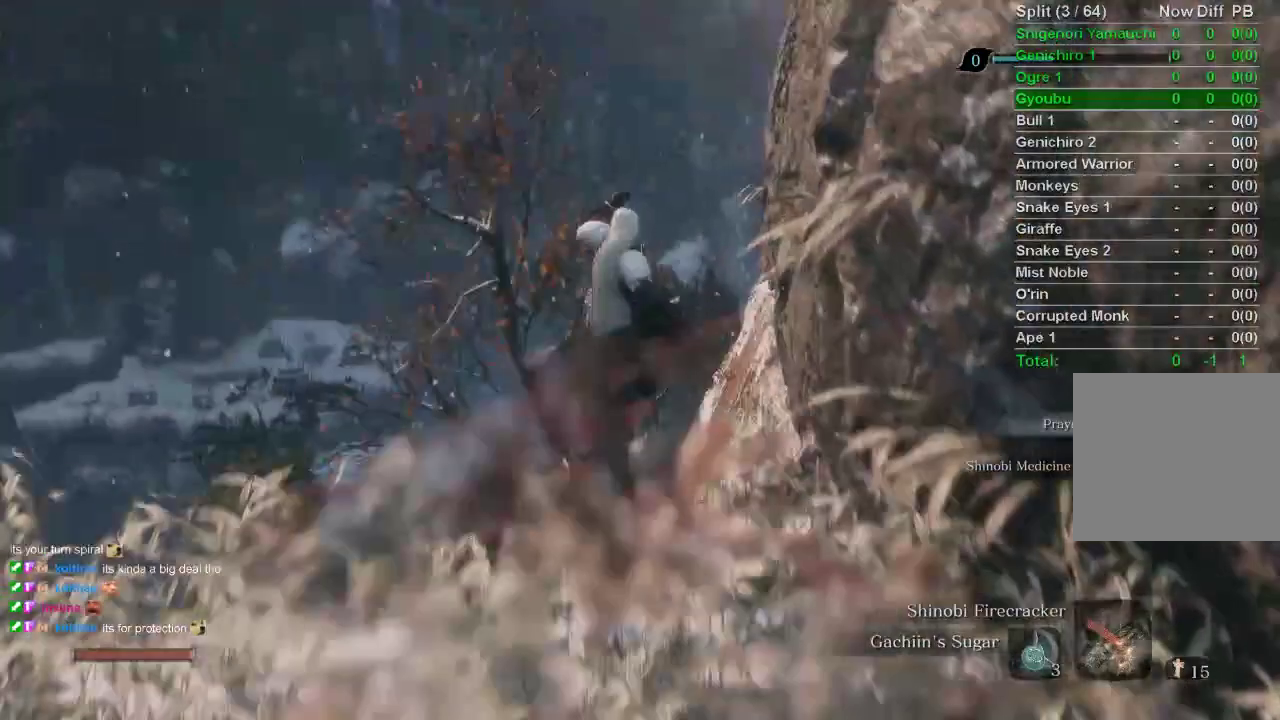
{"buttons": [], "left_stick": "up", "right_stick": "up", "events": []}
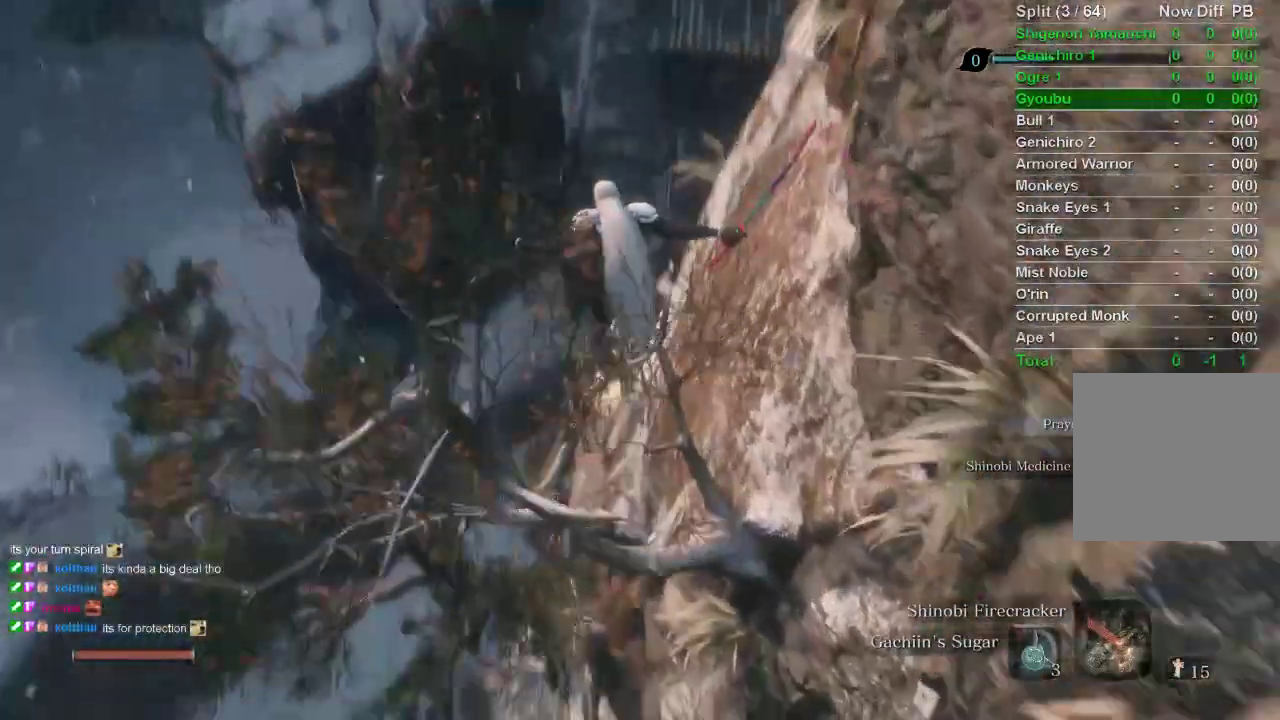
{"buttons": [], "left_stick": "up", "right_stick": "center", "events": [[333, "right_stick", "center"]]}
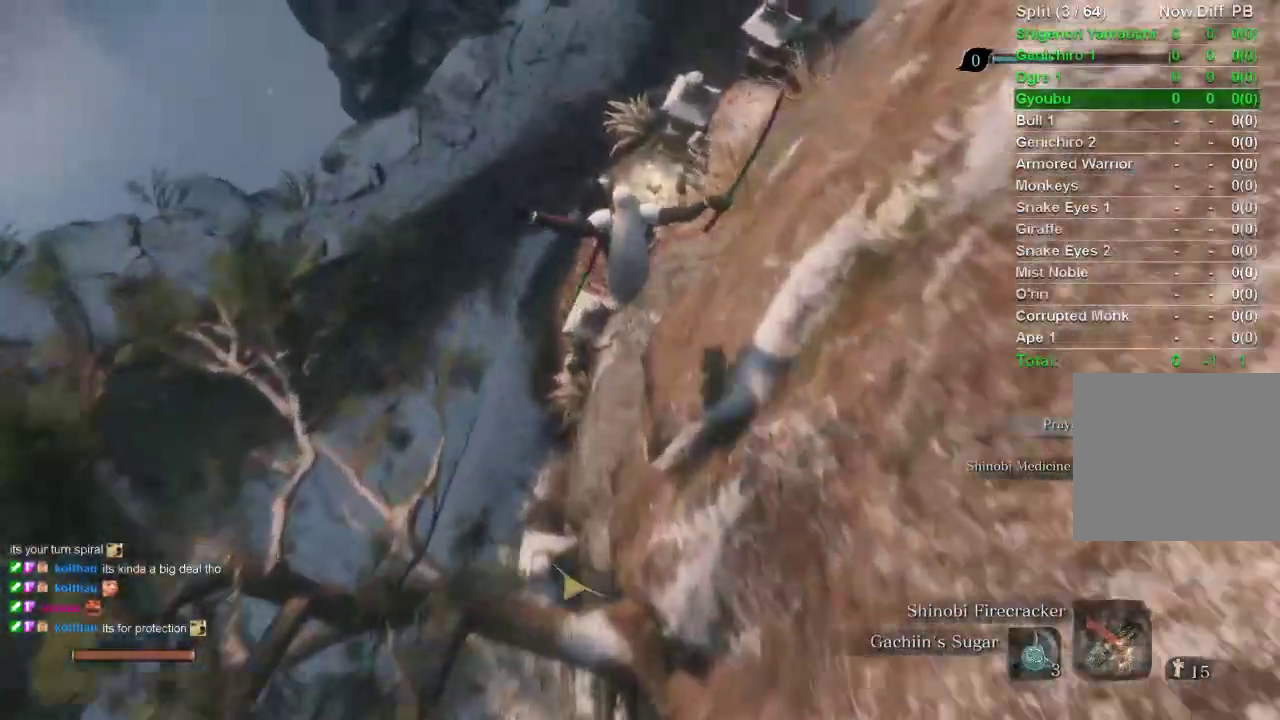
{"buttons": [], "left_stick": "down-right", "right_stick": "center", "events": [[317, "left_stick", "right"], [367, "left_stick", "down-right"], [400, "SQUARE", "down"], [483, "SQUARE", "up"]]}
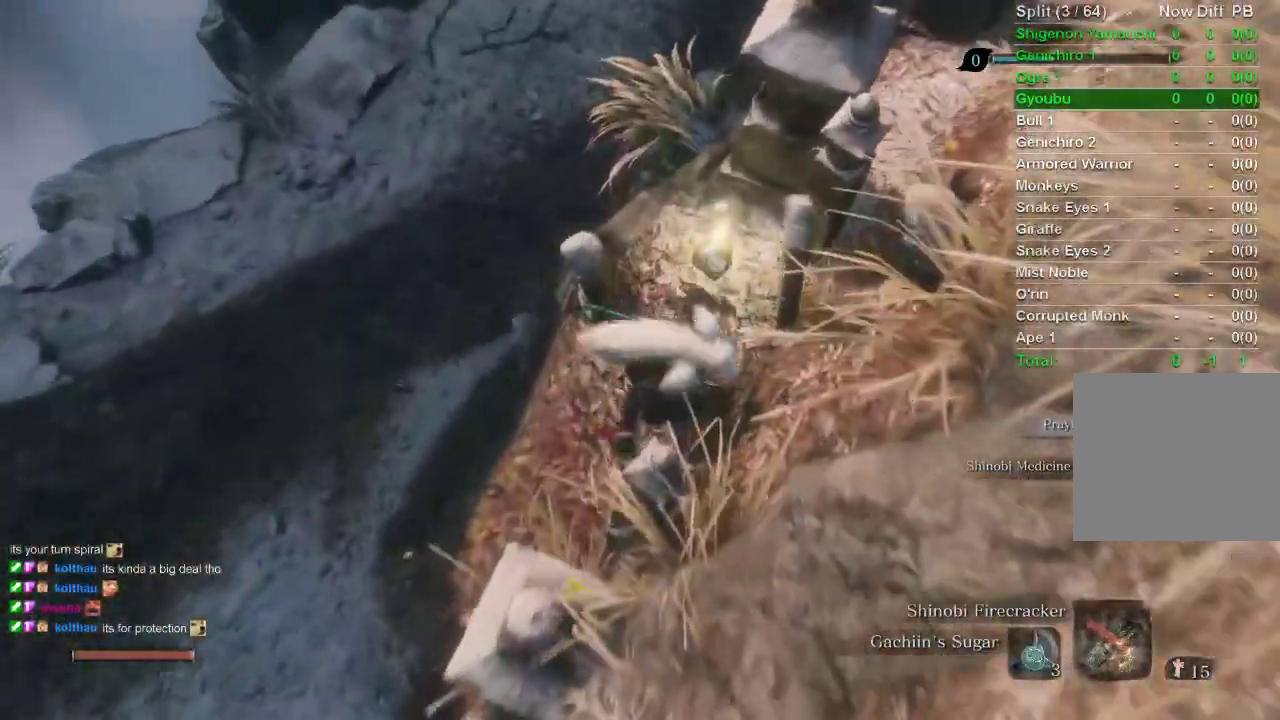
{"buttons": [], "left_stick": "down-left", "right_stick": "center", "events": [[33, "left_stick", "down"], [50, "SQUARE", "down"], [133, "SQUARE", "up"], [150, "left_stick", "down-left"], [200, "SQUARE", "down"], [283, "SQUARE", "up"], [400, "CROSS", "down"], [500, "CROSS", "up"]]}
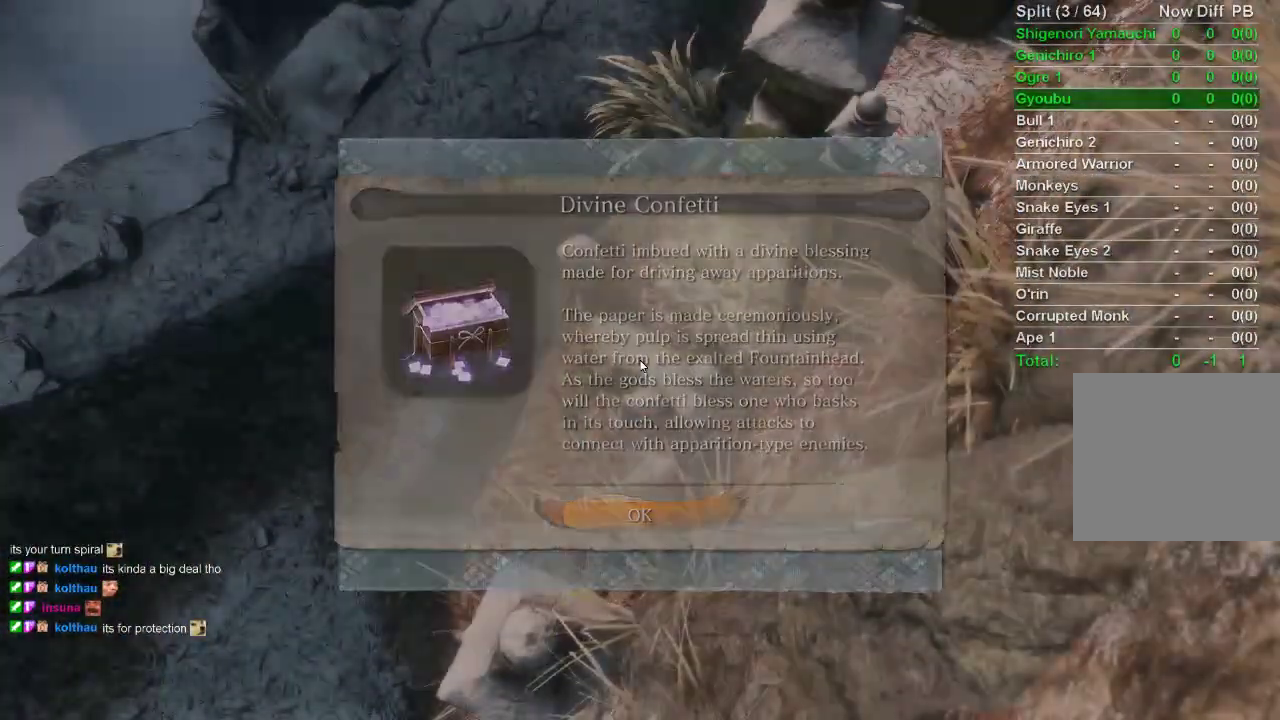
{"buttons": ["CIRCLE"], "left_stick": "up", "right_stick": "down-left", "events": [[83, "CIRCLE", "down"], [183, "right_stick", "down-left"], [433, "left_stick", "up-left"], [500, "left_stick", "up"]]}
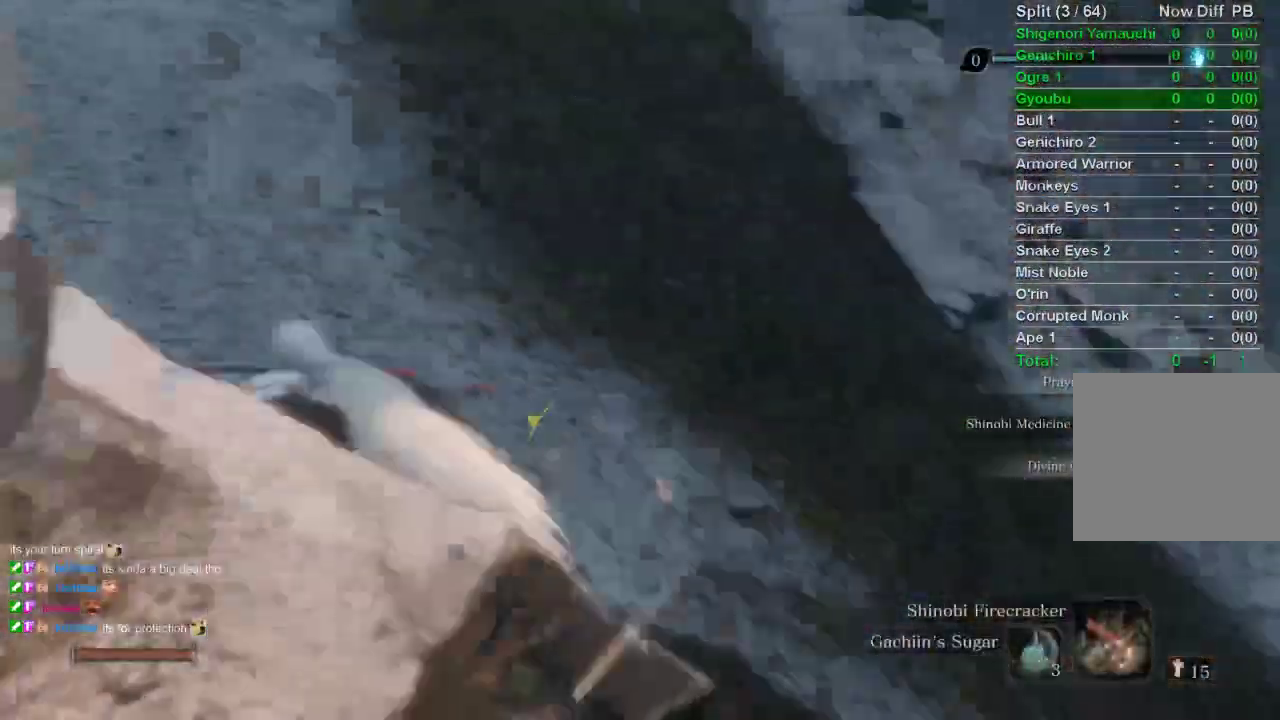
{"buttons": ["CIRCLE"], "left_stick": "up", "right_stick": "center", "events": [[100, "right_stick", "center"], [383, "right_stick", "down-right"], [500, "right_stick", "center"]]}
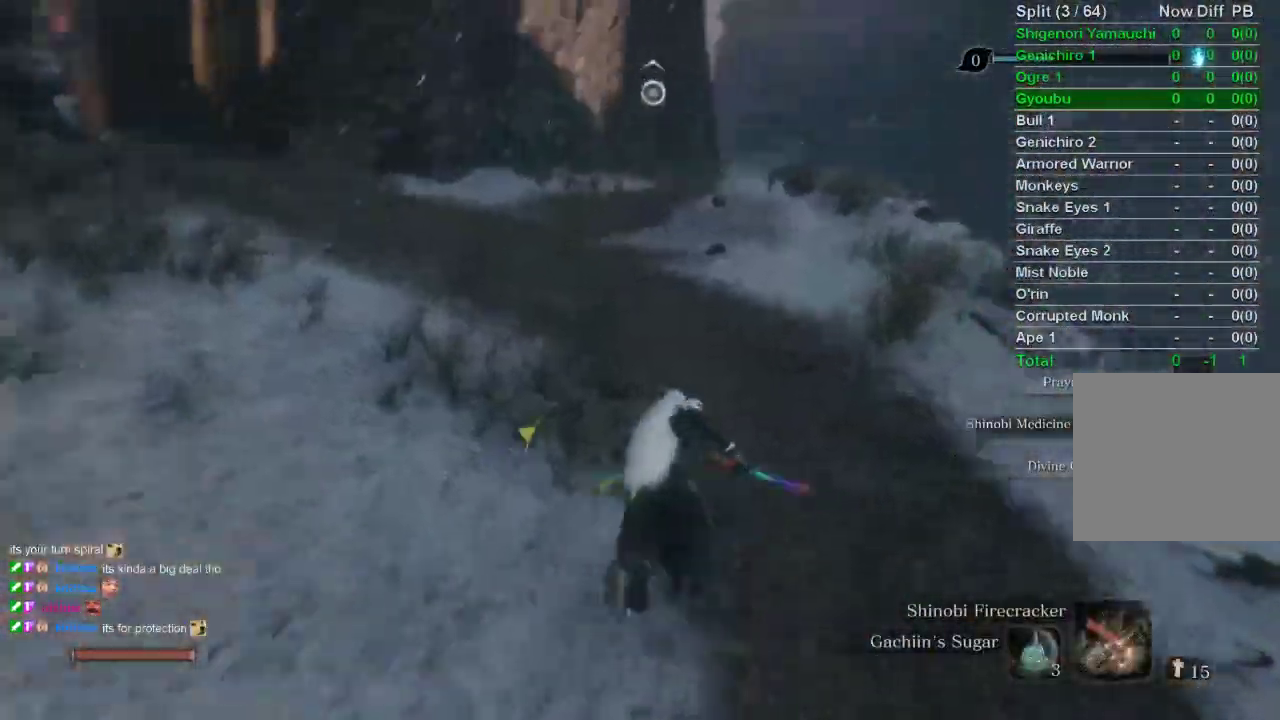
{"buttons": ["CIRCLE"], "left_stick": "up", "right_stick": "center", "events": []}